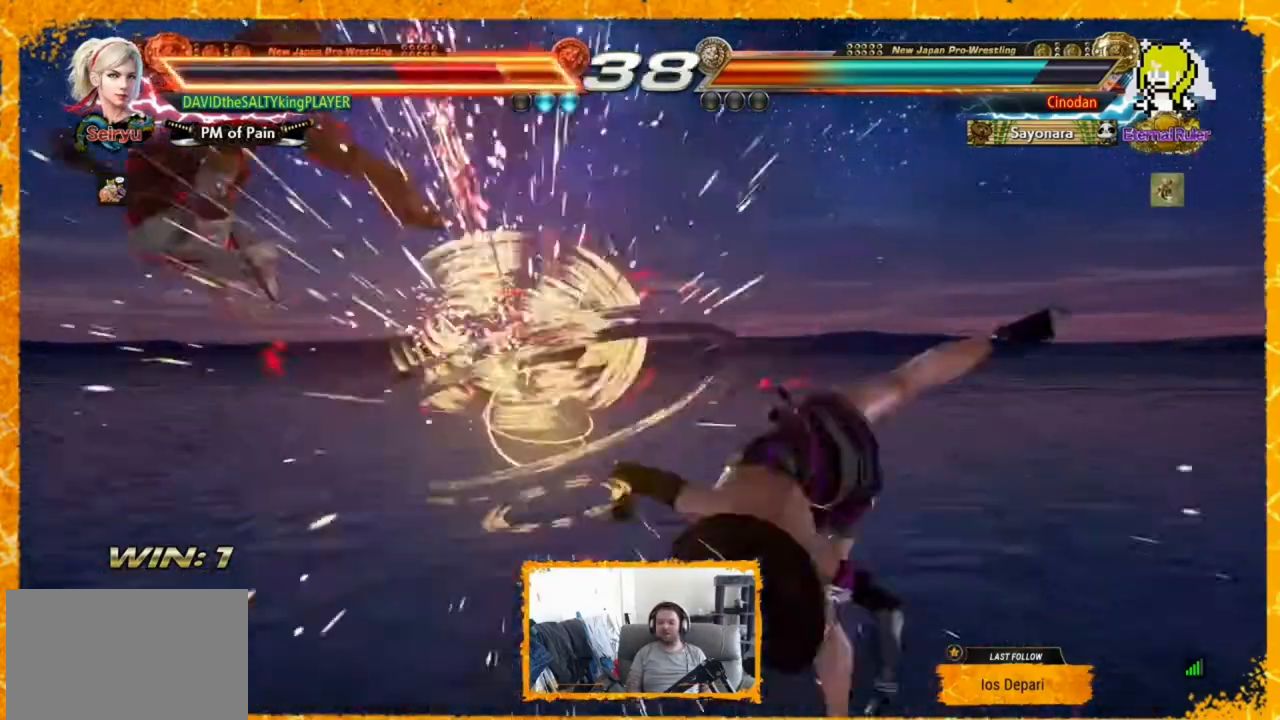
Gameplay with a controller (arcade stick); each line is a JSON object with the inputs held at the frame after it. "events" lists button and stick changes between this image and that frame as [ms after this image, input, new state], when the widget could be followed in between. Not read: DPAD_DOWN HOME L3 R3 SELECT START other_buttons.
{"buttons": [], "events": [[240, "DPAD_LEFT", "up"]]}
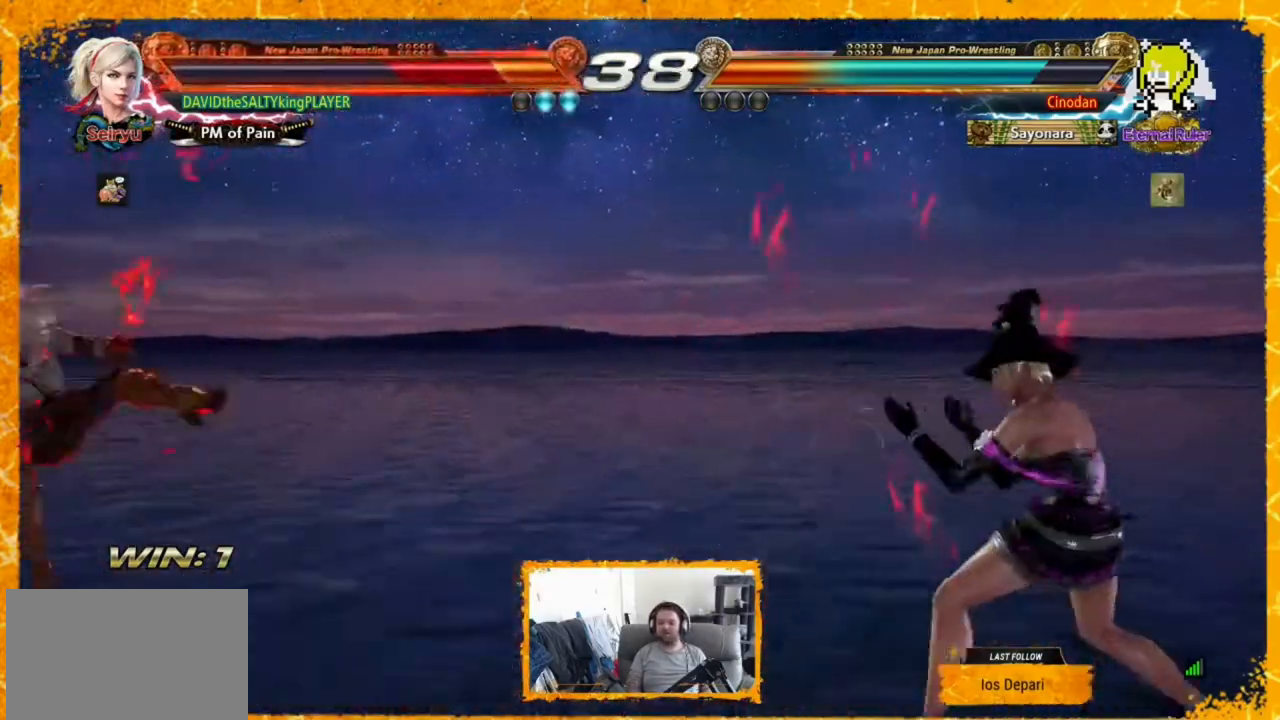
{"buttons": ["DPAD_LEFT"], "events": [[120, "DPAD_LEFT", "down"], [280, "SQUARE", "down"], [320, "SQUARE", "up"], [400, "SQUARE", "down"], [480, "SQUARE", "up"]]}
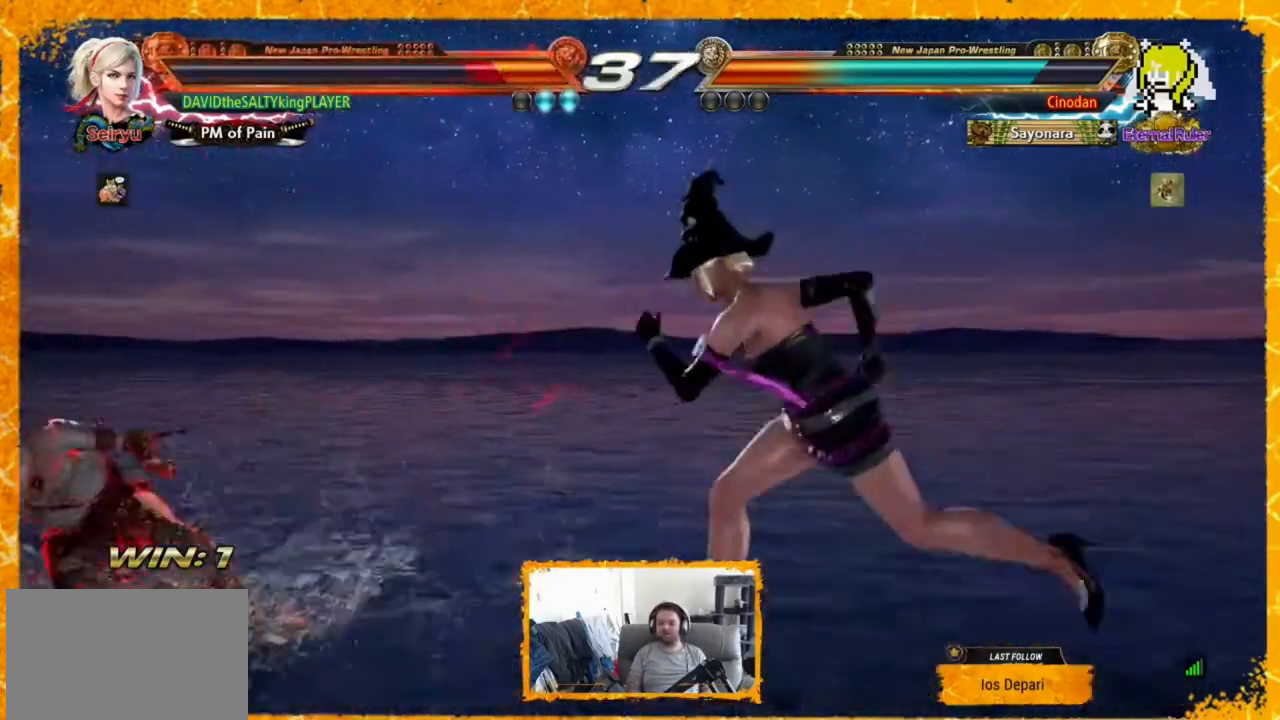
{"buttons": ["DPAD_RIGHT"], "events": [[240, "DPAD_LEFT", "up"], [280, "DPAD_RIGHT", "down"]]}
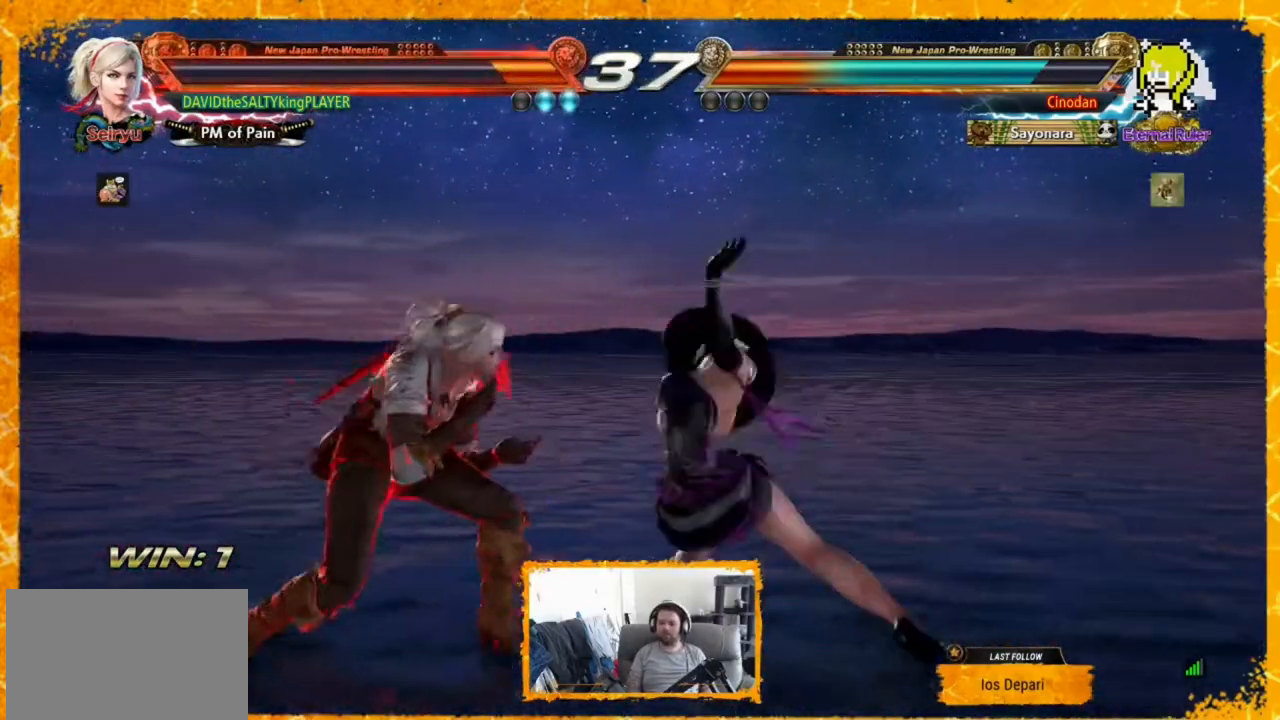
{"buttons": [], "events": [[40, "DPAD_RIGHT", "up"], [80, "DPAD_LEFT", "down"], [440, "DPAD_LEFT", "up"]]}
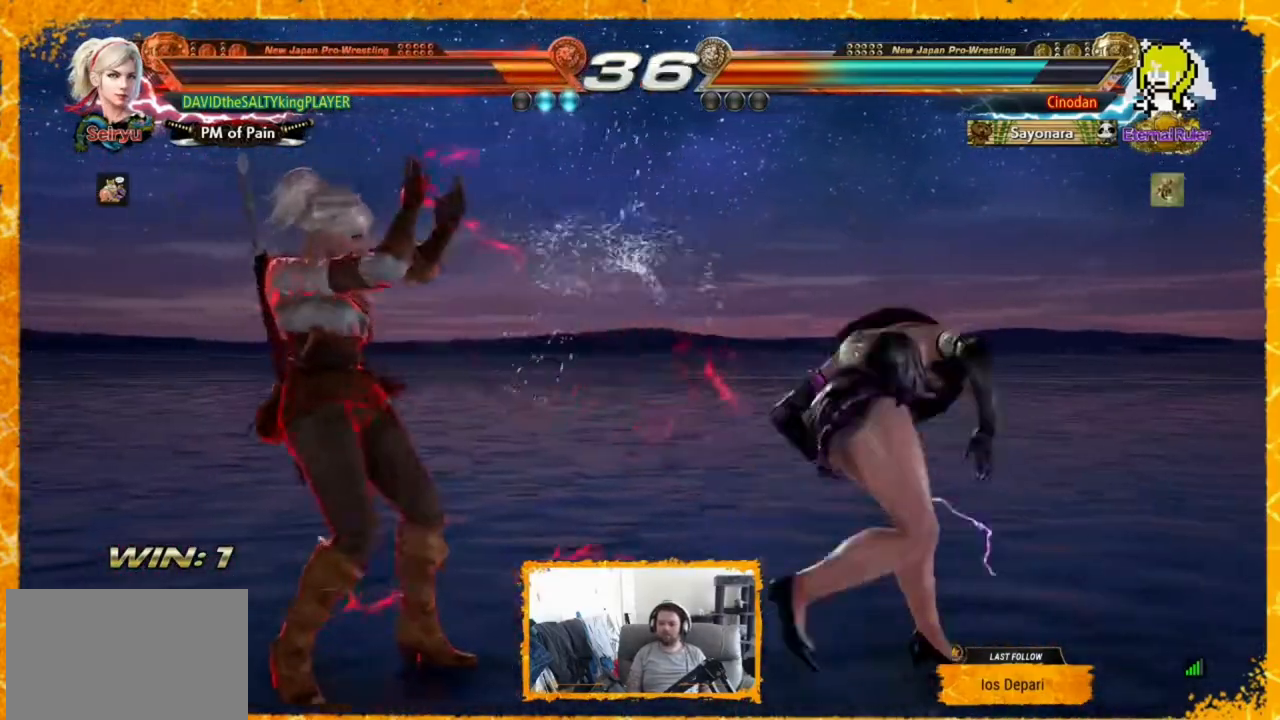
{"buttons": [], "events": [[40, "SQUARE", "down"], [120, "SQUARE", "up"], [120, "TRIANGLE", "down"], [240, "TRIANGLE", "up"]]}
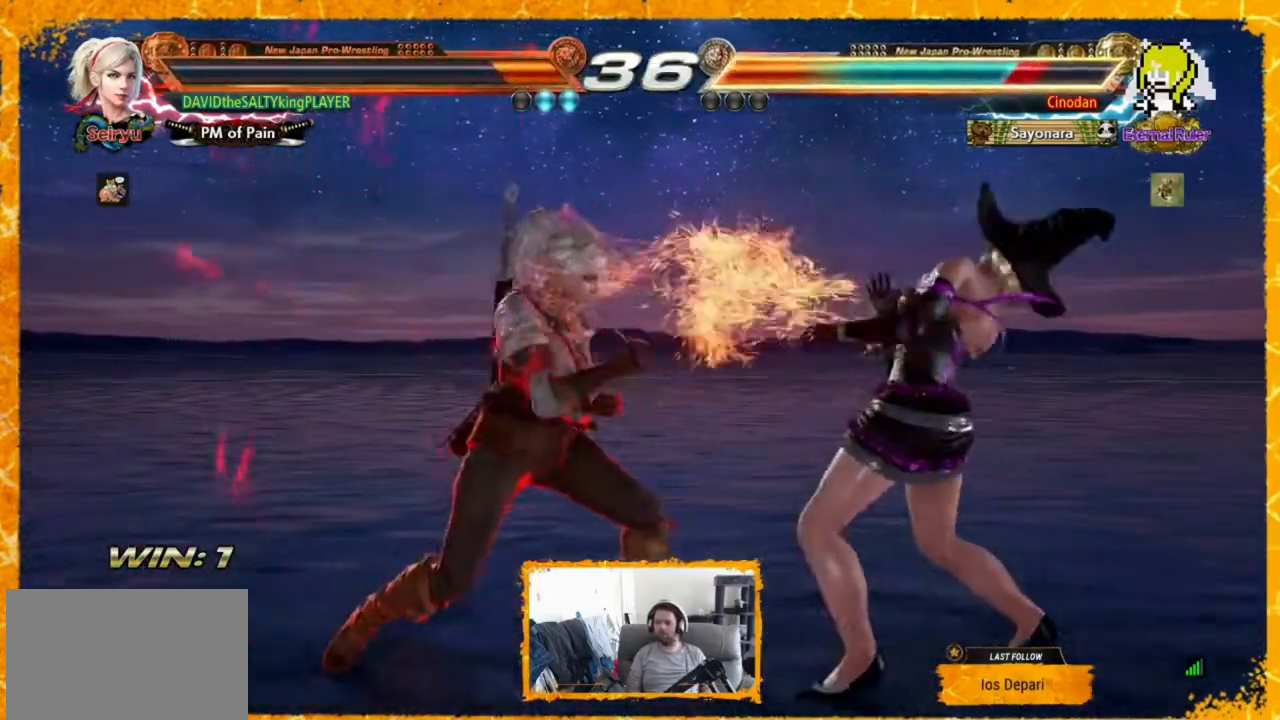
{"buttons": ["TRIANGLE"], "events": [[120, "DPAD_RIGHT", "down"], [200, "CIRCLE", "down"], [280, "CIRCLE", "up"], [320, "DPAD_RIGHT", "up"], [360, "TRIANGLE", "down"], [440, "TRIANGLE", "up"], [480, "TRIANGLE", "down"]]}
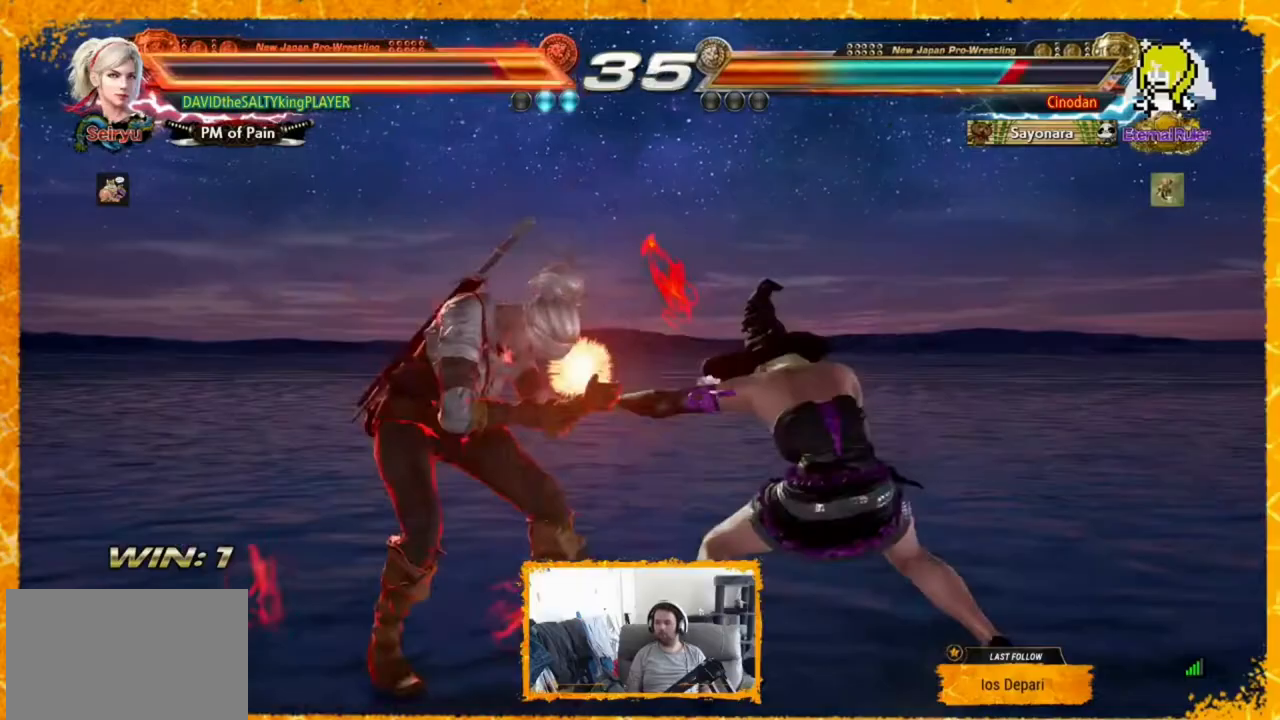
{"buttons": ["DPAD_LEFT"], "events": [[160, "DPAD_LEFT", "down"], [200, "TRIANGLE", "up"], [320, "DPAD_LEFT", "up"], [400, "DPAD_LEFT", "down"]]}
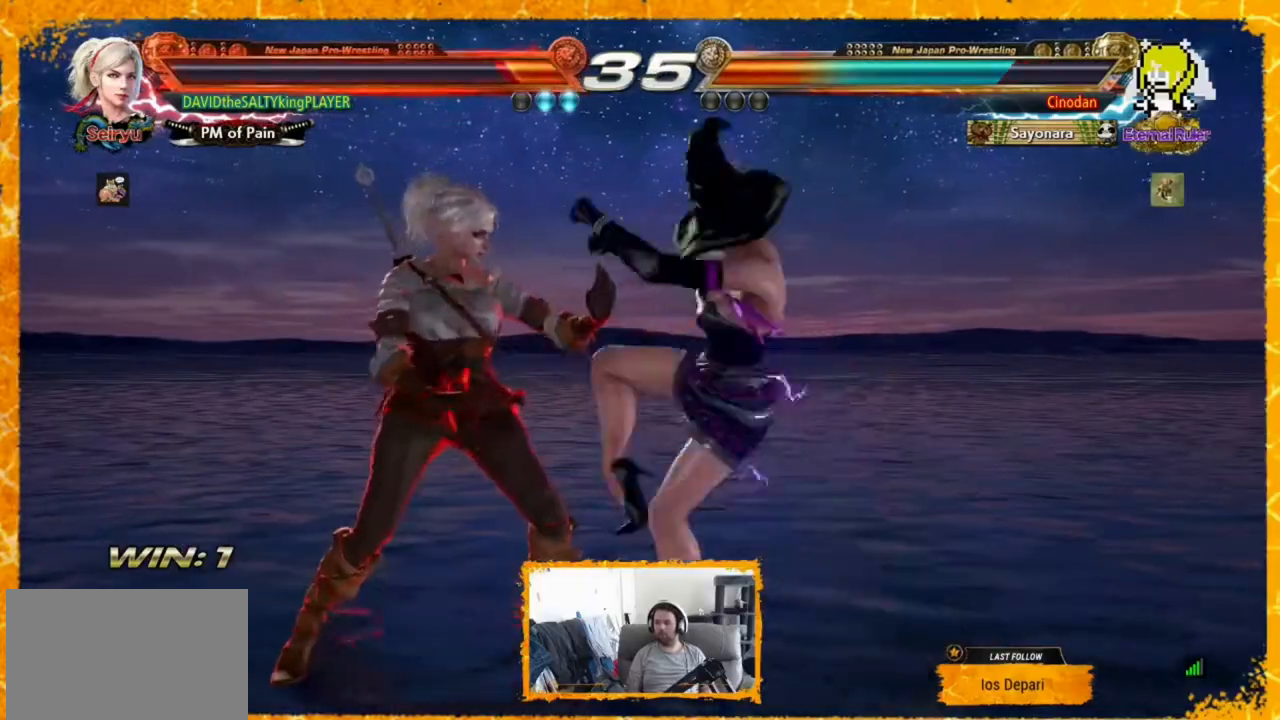
{"buttons": ["CIRCLE", "TRIANGLE"], "events": [[40, "DPAD_LEFT", "up"], [120, "DPAD_LEFT", "down"], [320, "DPAD_LEFT", "up"], [400, "CIRCLE", "down"], [480, "TRIANGLE", "down"]]}
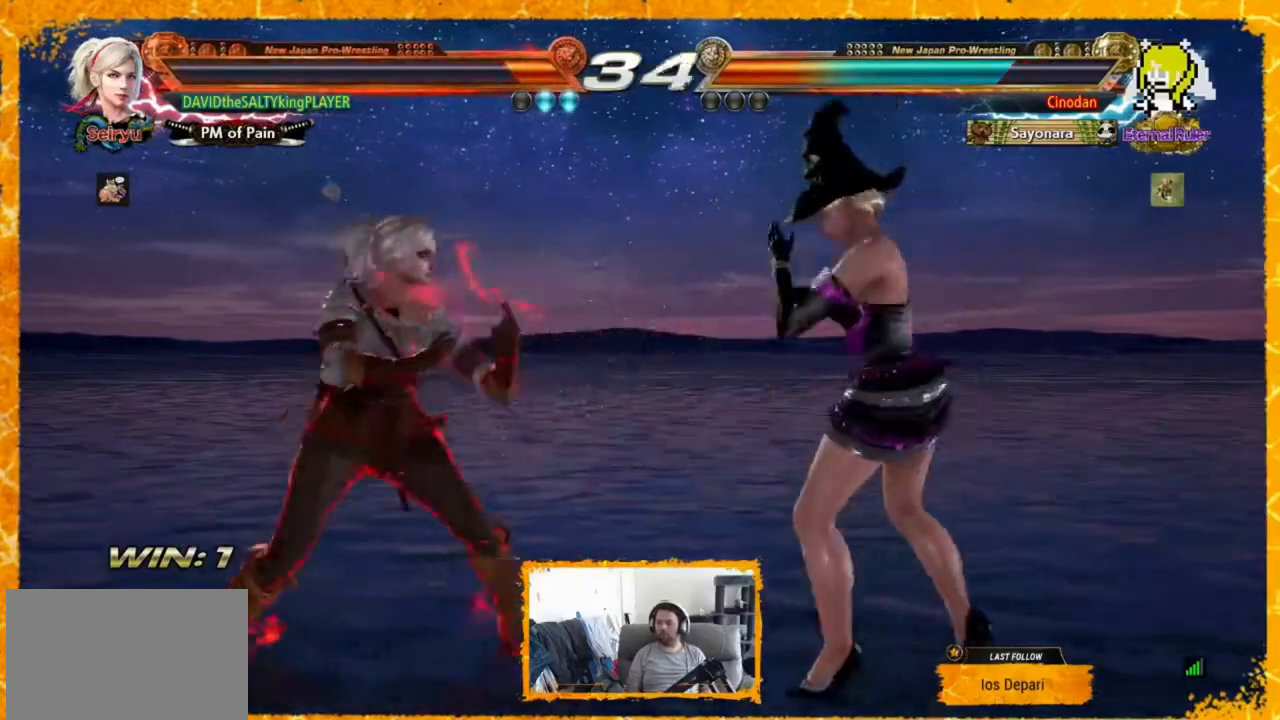
{"buttons": ["DPAD_LEFT"], "events": [[40, "CIRCLE", "up"], [80, "TRIANGLE", "up"], [160, "TRIANGLE", "down"], [320, "TRIANGLE", "up"], [400, "DPAD_LEFT", "down"]]}
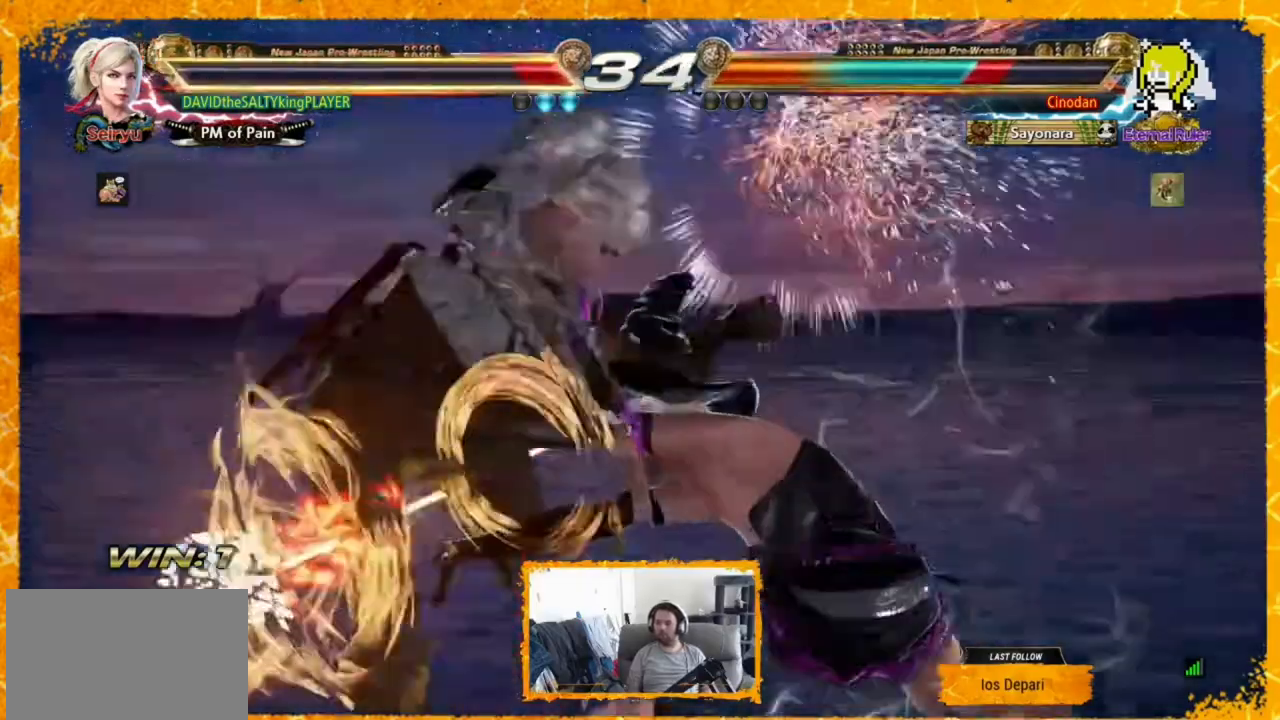
{"buttons": ["DPAD_LEFT"], "events": []}
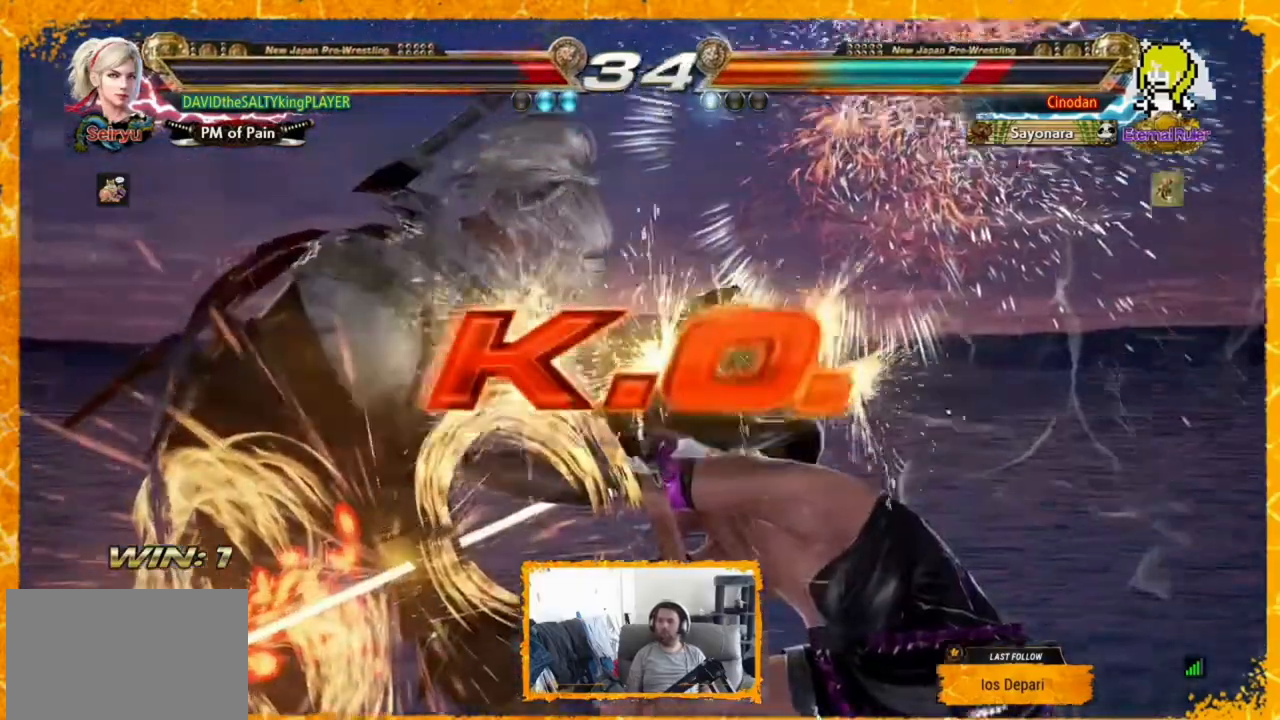
{"buttons": [], "events": [[40, "DPAD_LEFT", "up"]]}
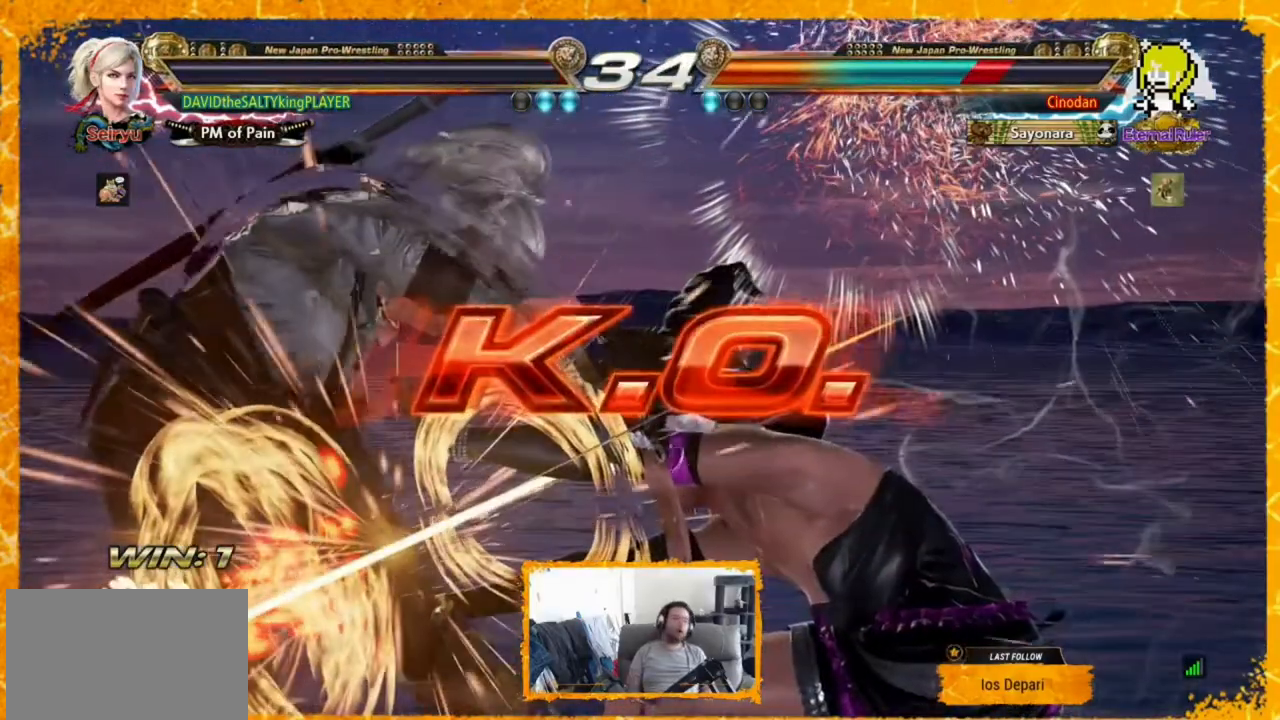
{"buttons": [], "events": []}
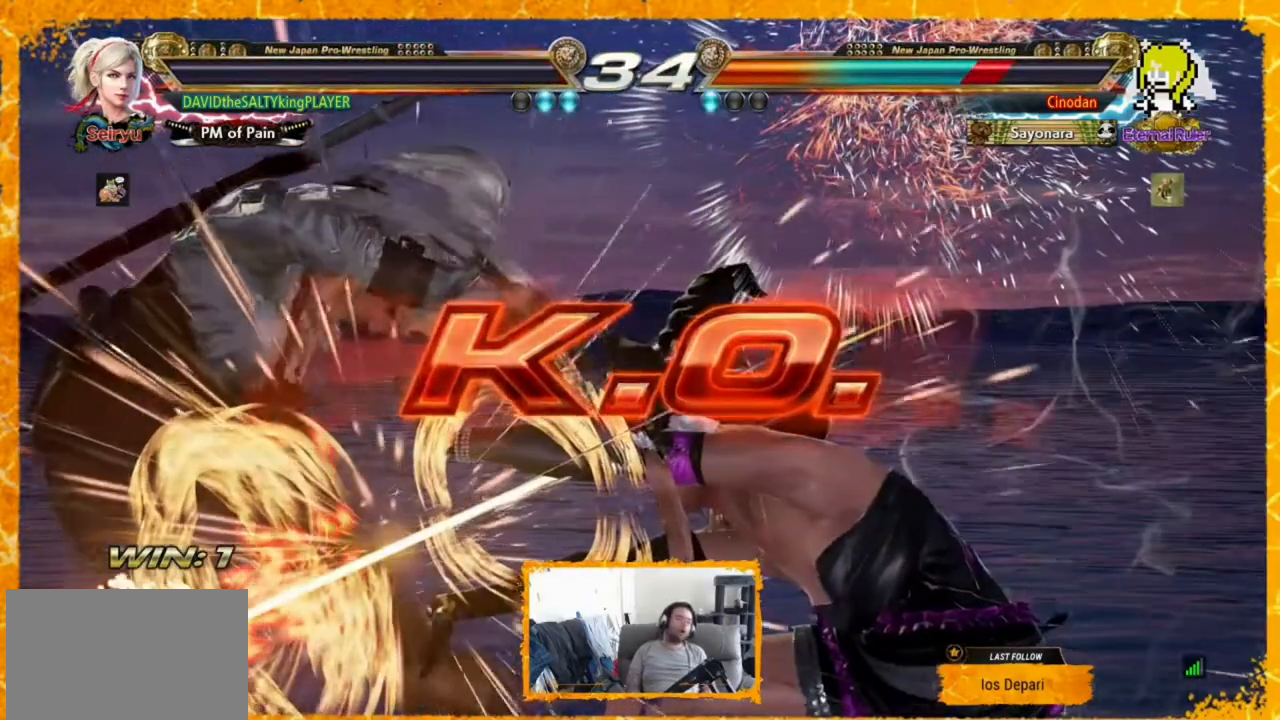
{"buttons": [], "events": []}
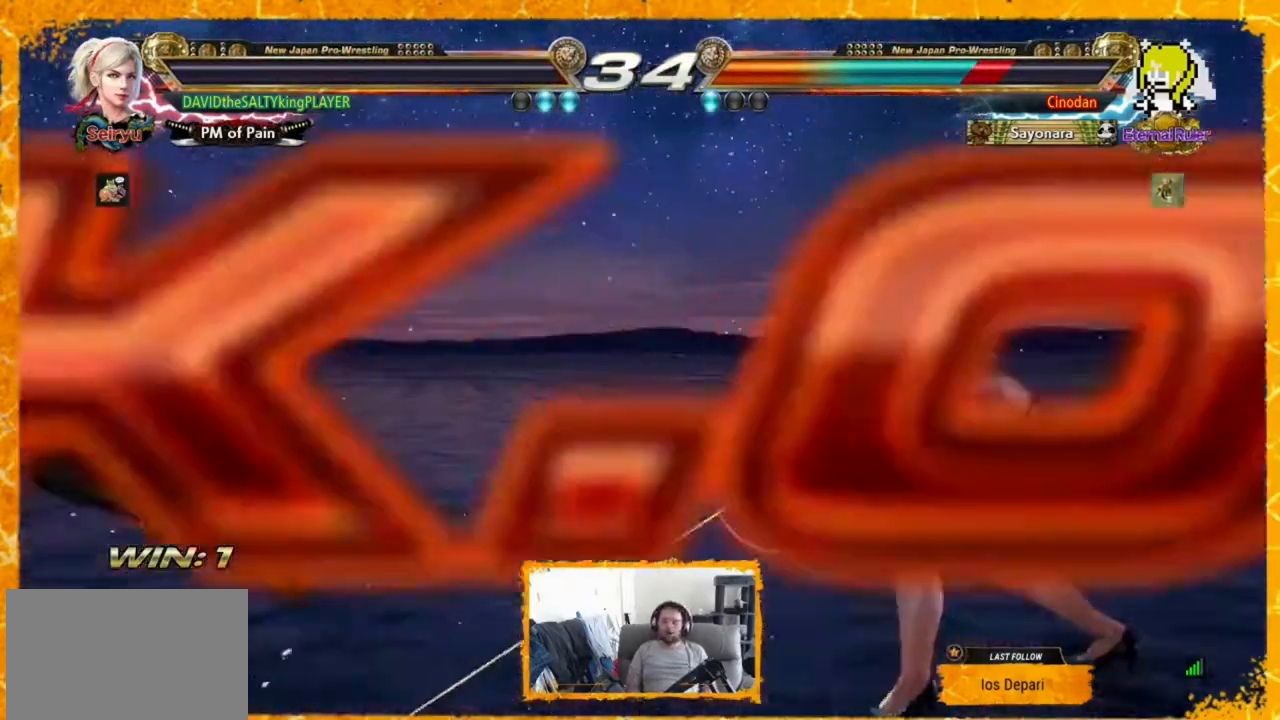
{"buttons": [], "events": []}
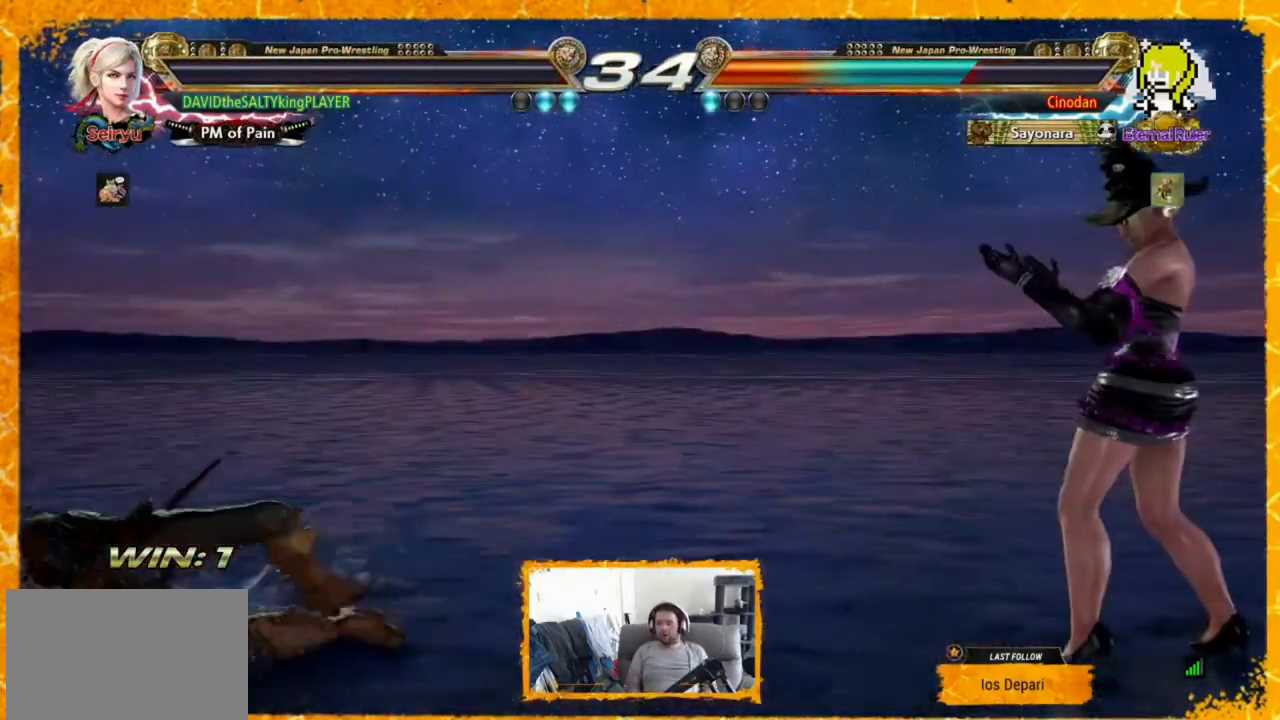
{"buttons": [], "events": []}
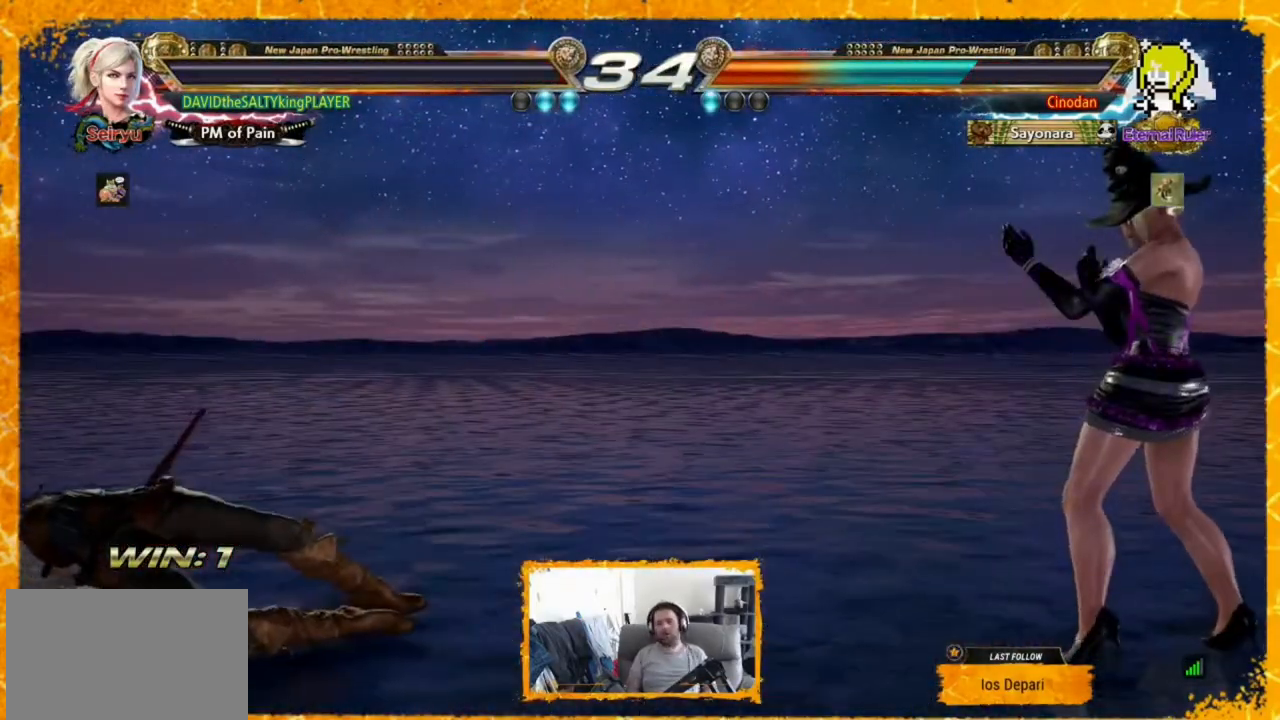
{"buttons": [], "events": []}
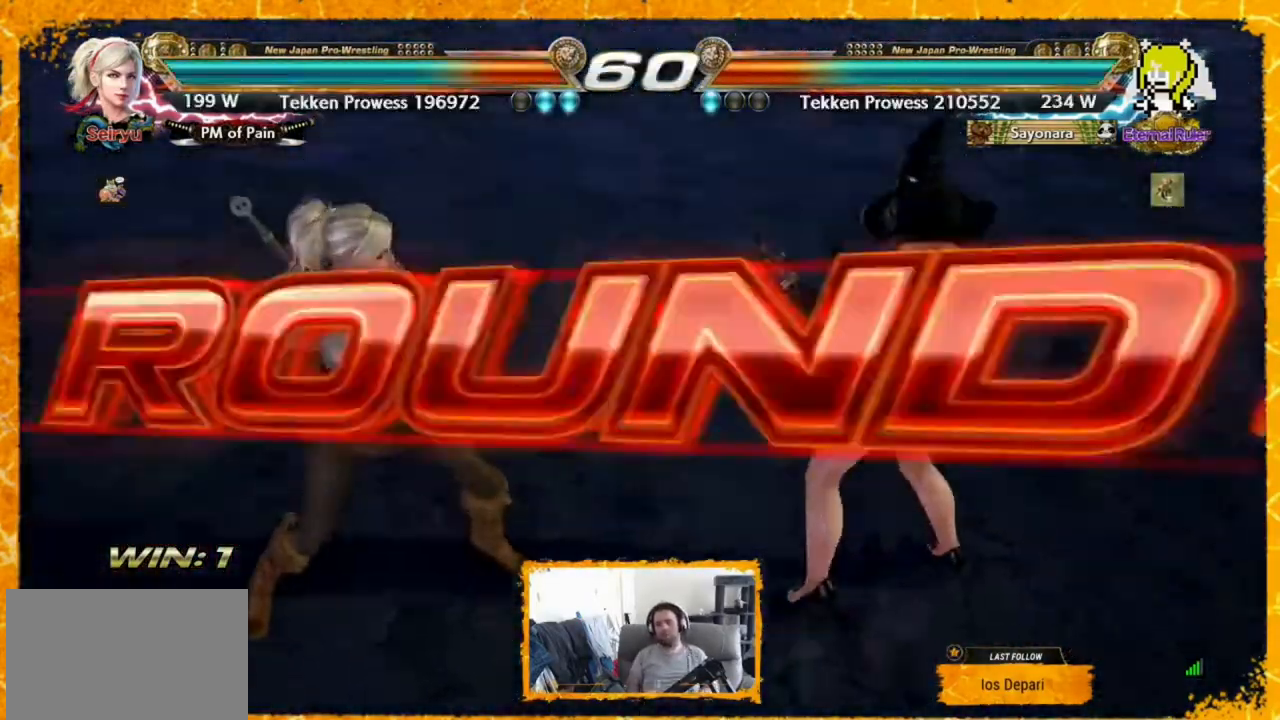
{"buttons": [], "events": []}
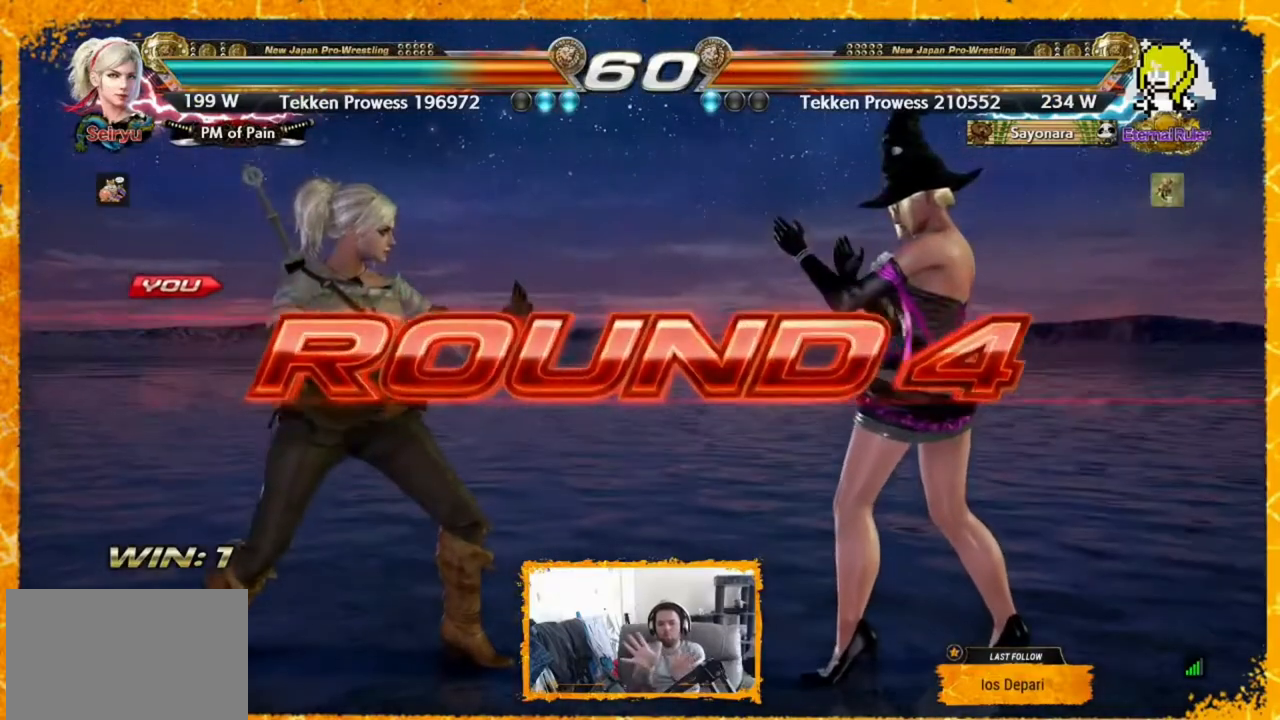
{"buttons": [], "events": []}
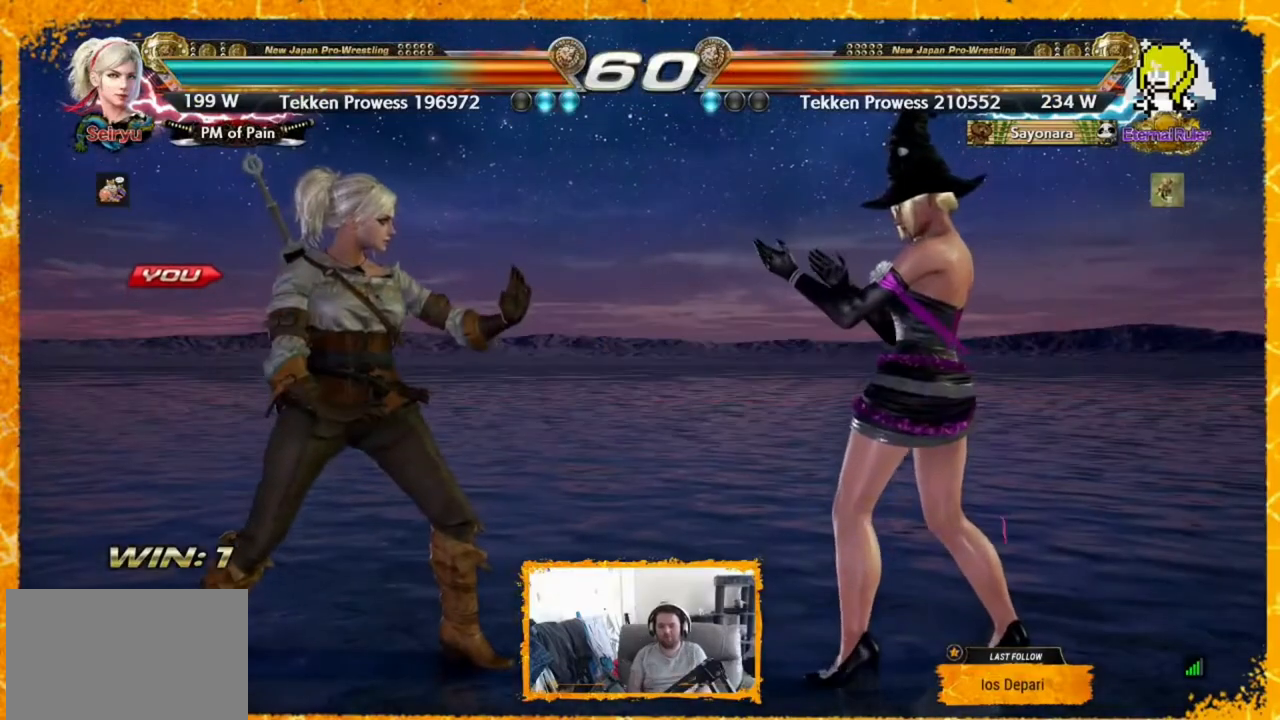
{"buttons": ["DPAD_LEFT"], "events": [[360, "DPAD_LEFT", "down"], [480, "DPAD_LEFT", "up"], [520, "DPAD_LEFT", "down"]]}
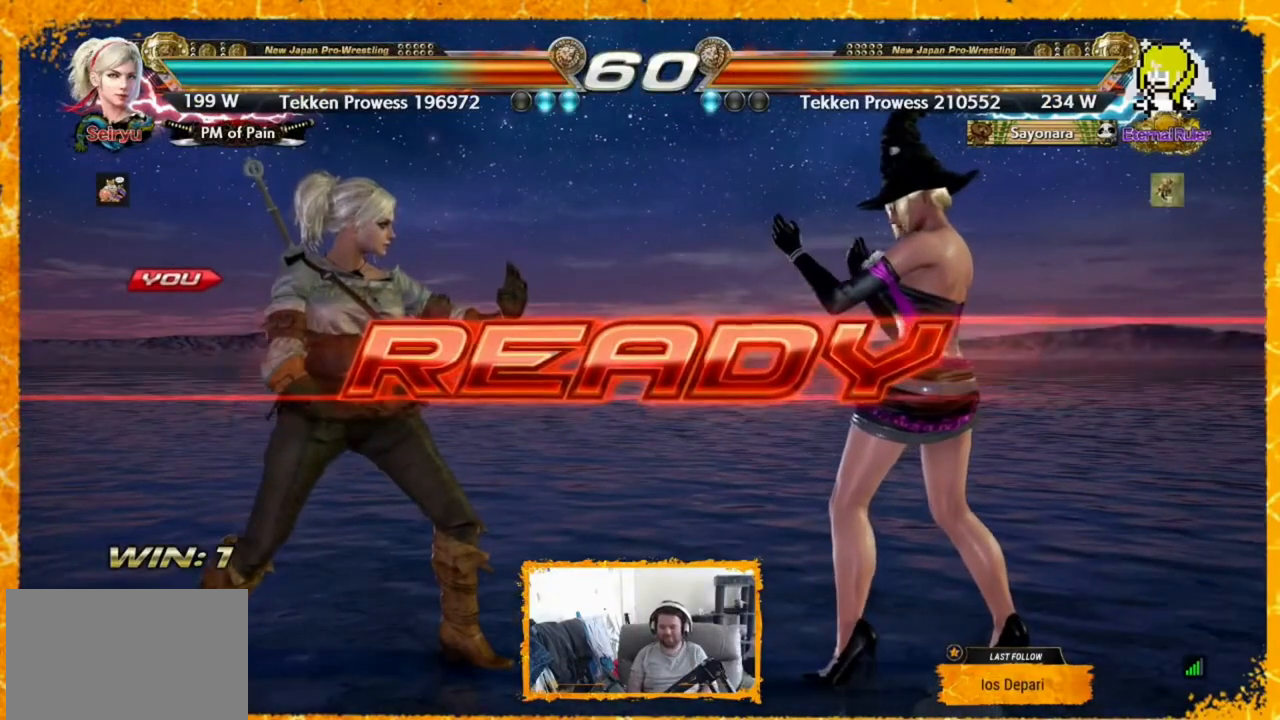
{"buttons": ["DPAD_LEFT"], "events": [[160, "DPAD_LEFT", "up"], [240, "DPAD_LEFT", "down"], [360, "DPAD_LEFT", "up"], [440, "DPAD_LEFT", "down"]]}
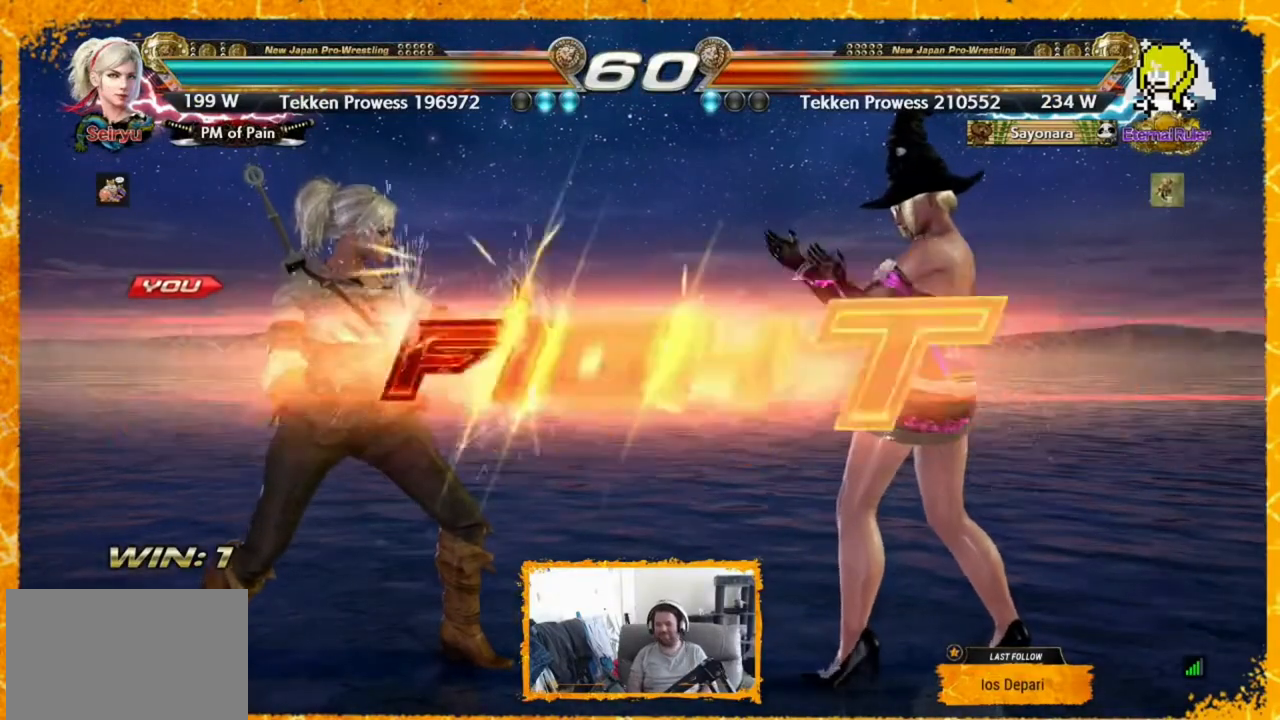
{"buttons": [], "events": [[40, "DPAD_LEFT", "up"], [80, "DPAD_LEFT", "down"], [160, "DPAD_LEFT", "up"], [240, "DPAD_LEFT", "down"], [280, "DPAD_LEFT", "up"], [360, "DPAD_LEFT", "down"], [400, "DPAD_LEFT", "up"], [480, "DPAD_LEFT", "down"], [520, "DPAD_LEFT", "up"]]}
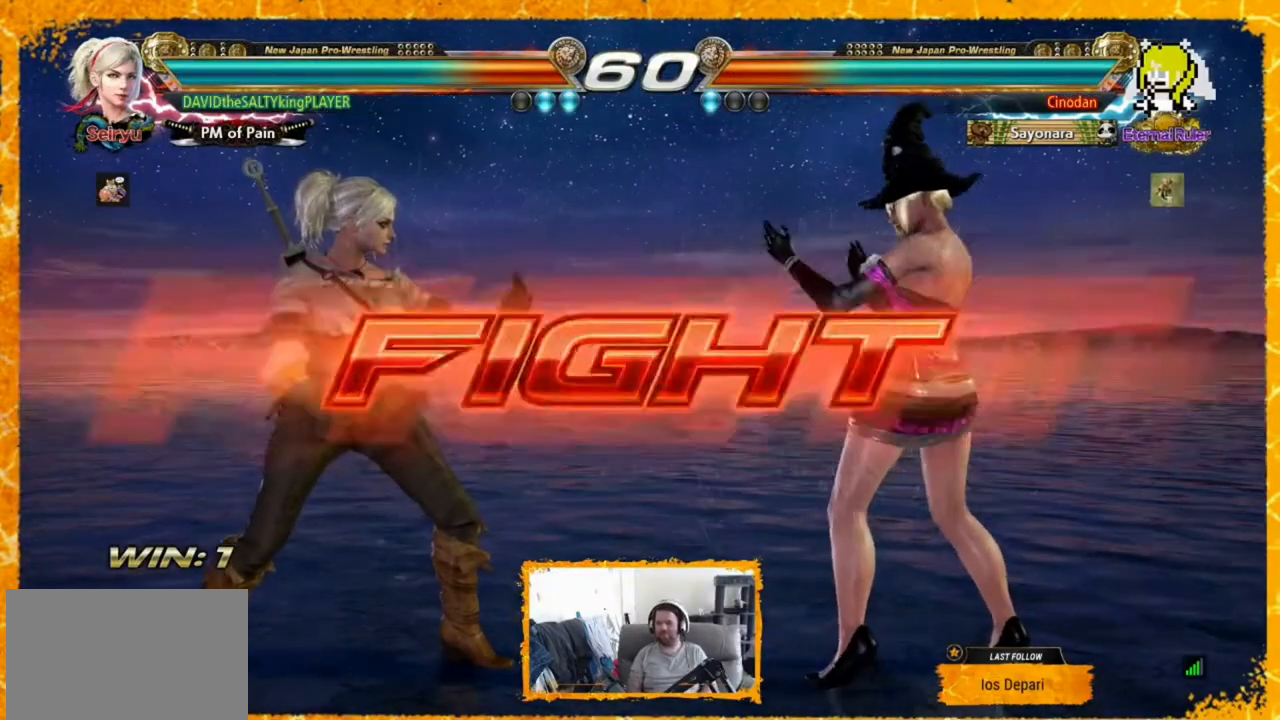
{"buttons": [], "events": [[120, "DPAD_LEFT", "down"], [360, "DPAD_LEFT", "up"], [400, "DPAD_LEFT", "down"], [480, "DPAD_LEFT", "up"]]}
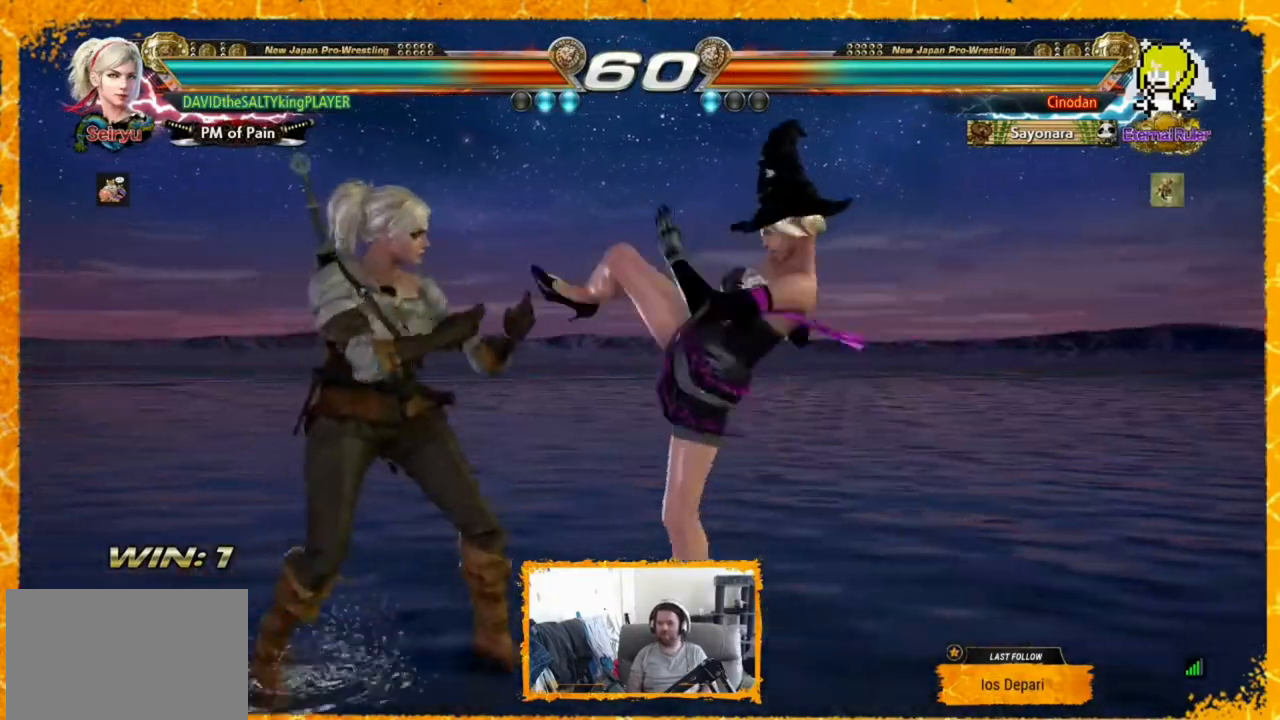
{"buttons": ["SQUARE", "TRIANGLE"], "events": [[40, "DPAD_LEFT", "down"], [120, "DPAD_LEFT", "up"], [160, "DPAD_LEFT", "down"], [280, "DPAD_LEFT", "up"], [440, "SQUARE", "down"], [520, "TRIANGLE", "down"]]}
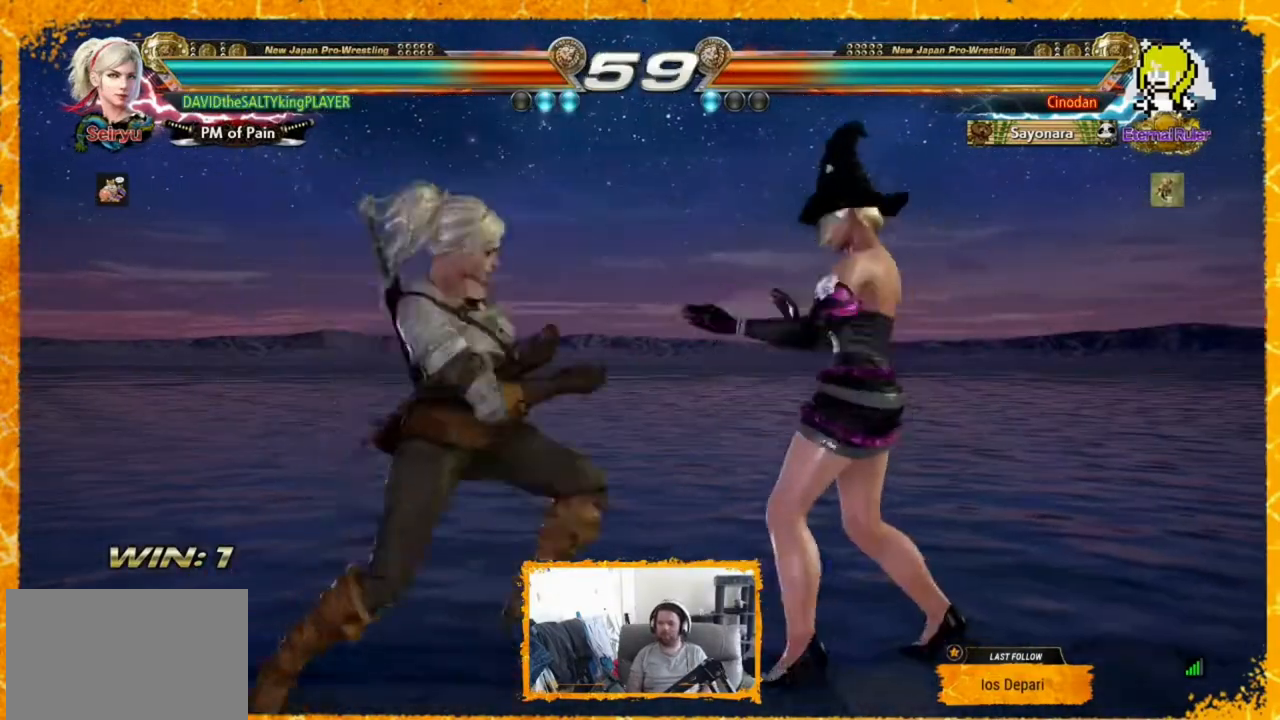
{"buttons": [], "events": [[40, "SQUARE", "up"], [120, "TRIANGLE", "up"]]}
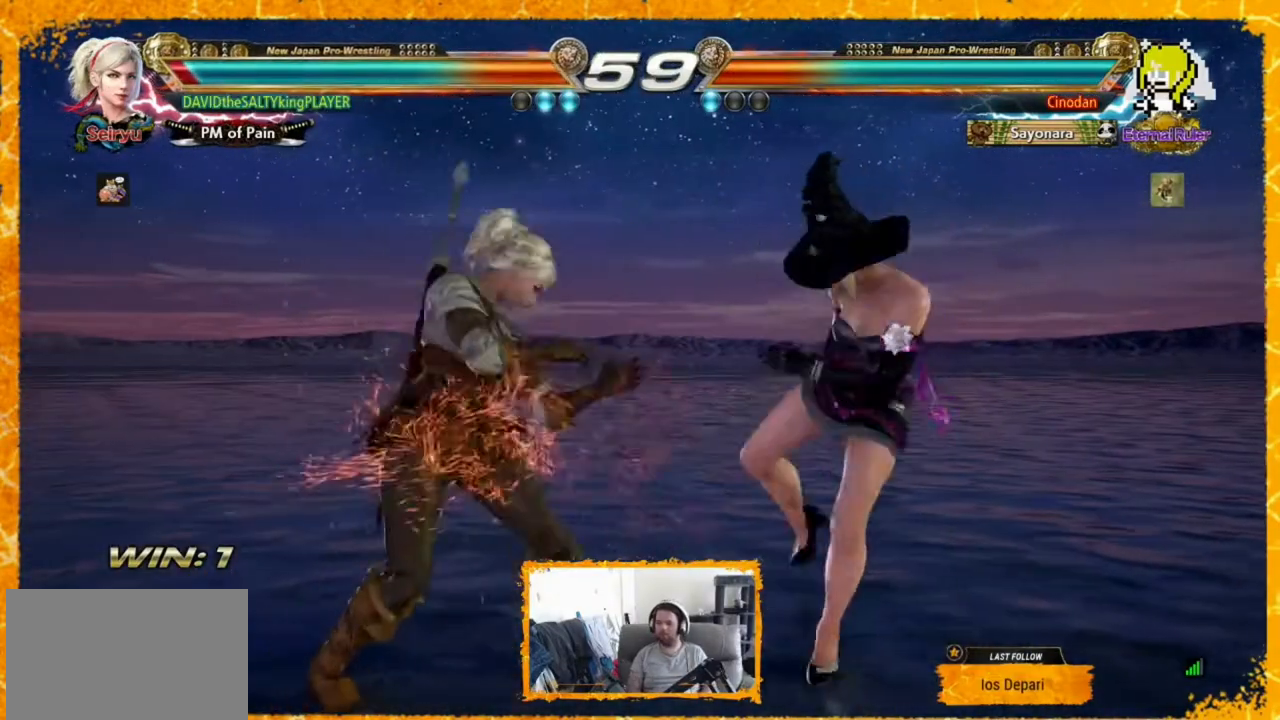
{"buttons": ["DPAD_RIGHT"], "events": [[120, "DPAD_RIGHT", "down"], [120, "DPAD_UP", "down"], [160, "CIRCLE", "down"], [240, "CIRCLE", "up"], [280, "CIRCLE", "down"], [360, "CIRCLE", "up"], [440, "DPAD_RIGHT", "up"], [440, "DPAD_UP", "up"], [480, "DPAD_RIGHT", "down"]]}
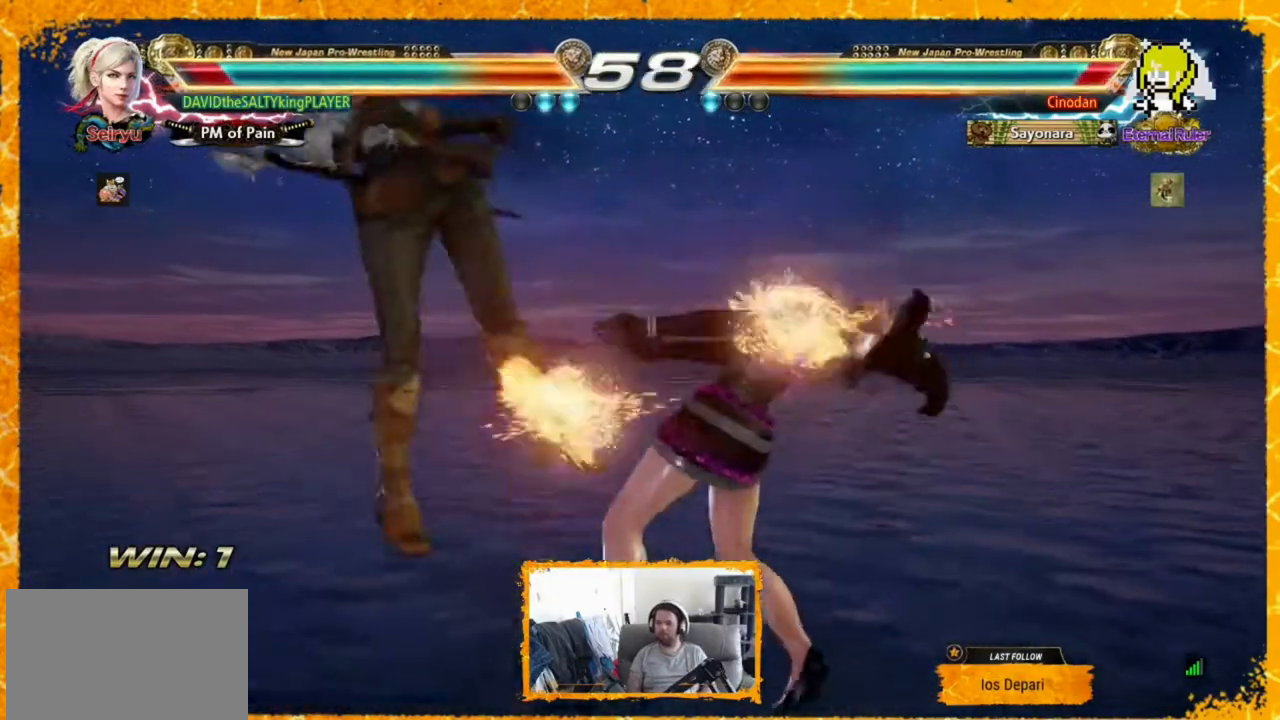
{"buttons": ["SQUARE", "DPAD_LEFT"], "events": [[80, "DPAD_RIGHT", "up"], [120, "DPAD_RIGHT", "down"], [240, "DPAD_RIGHT", "up"], [320, "DPAD_LEFT", "down"], [480, "SQUARE", "down"]]}
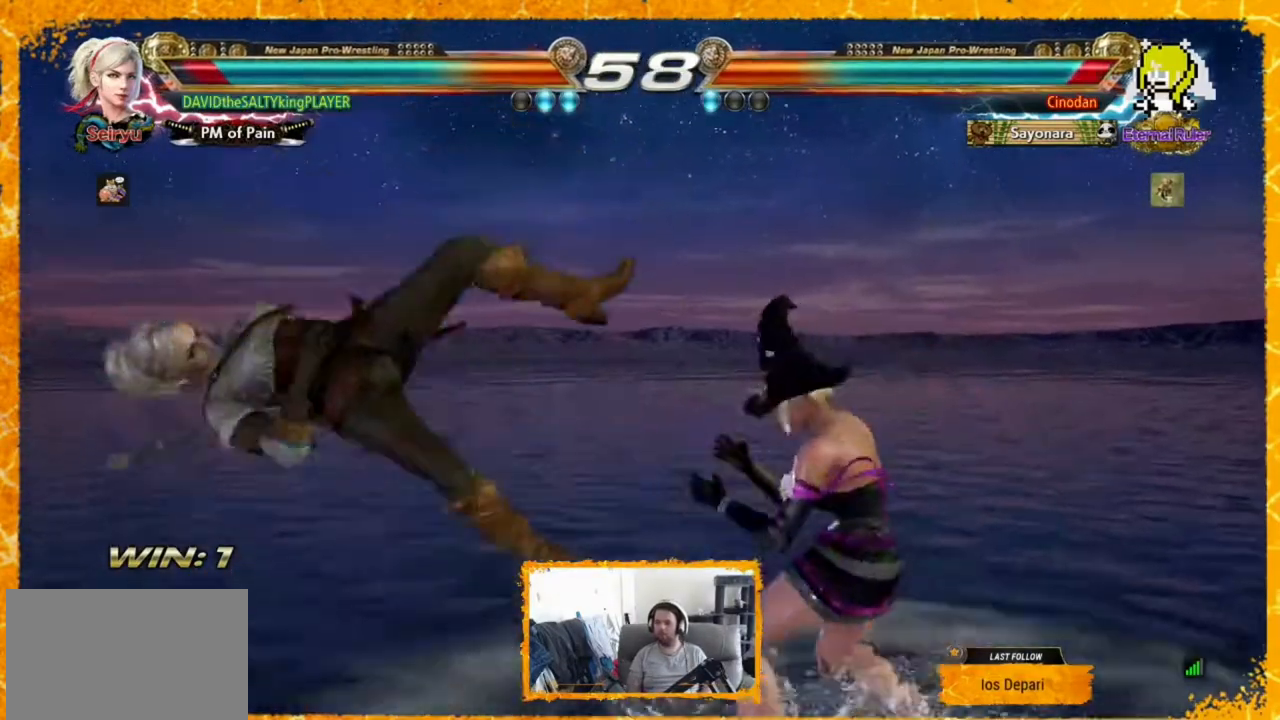
{"buttons": [], "events": [[80, "SQUARE", "up"], [160, "SQUARE", "down"], [240, "SQUARE", "up"], [360, "DPAD_LEFT", "up"], [400, "DPAD_LEFT", "down"], [520, "DPAD_LEFT", "up"]]}
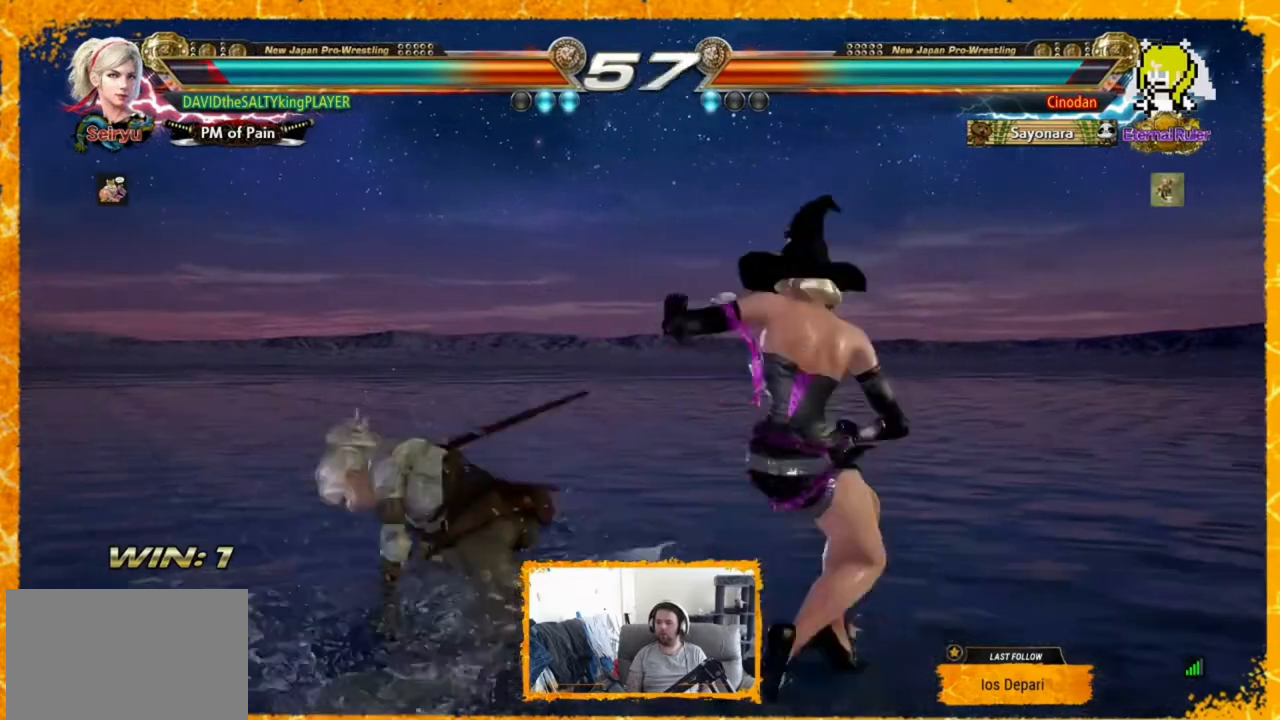
{"buttons": ["DPAD_LEFT"], "events": [[120, "DPAD_RIGHT", "down"], [400, "DPAD_RIGHT", "up"], [440, "DPAD_LEFT", "down"]]}